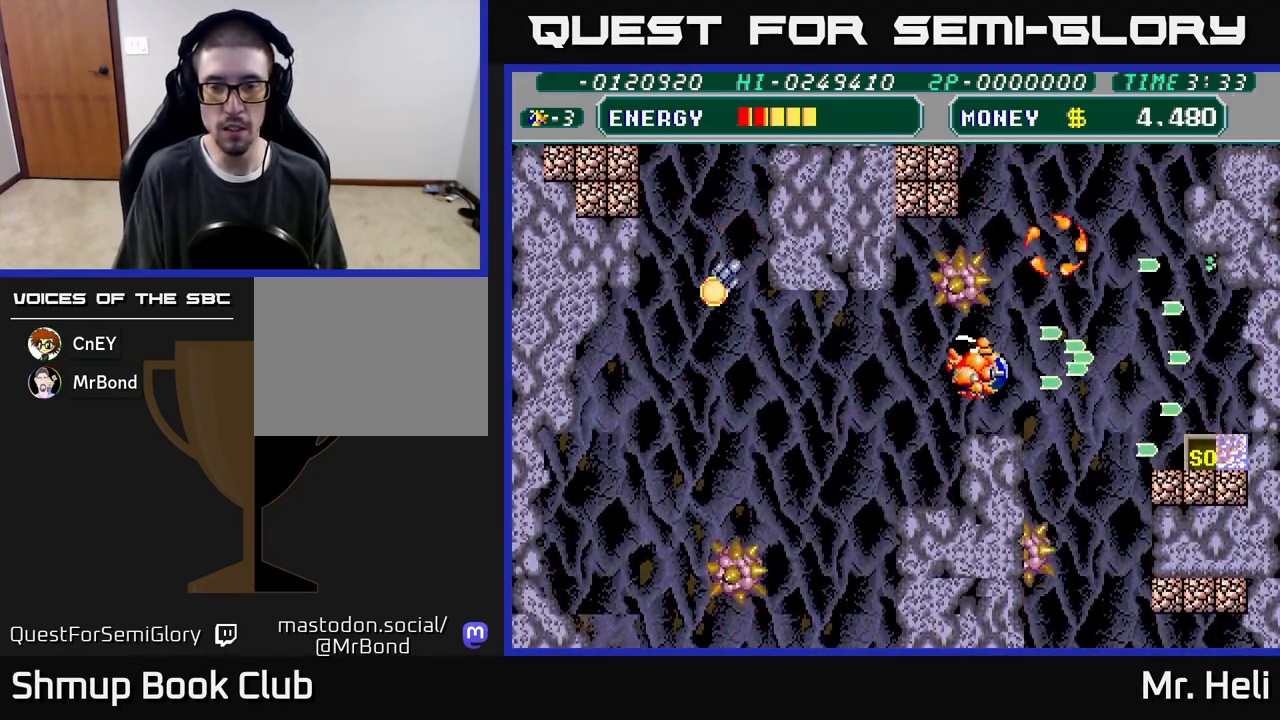
Gameplay with a controller (Xbox layout); each line is a JSON object with the inputs held at the frame after it. "events" lists button and stick changes between this image and that frame as [ms after this image, input, new state], when the widget could be followed in between.
{"buttons": ["A", "X", "DPAD_DOWN", "DPAD_RIGHT"], "left_stick": "center", "right_stick": "center", "events": [[33, "A", "down"], [33, "X", "down"], [133, "X", "up"], [150, "A", "up"], [183, "DPAD_DOWN", "up"], [217, "A", "down"], [217, "X", "down"], [333, "X", "up"], [350, "A", "up"], [417, "A", "down"], [417, "X", "down"], [433, "DPAD_DOWN", "down"]]}
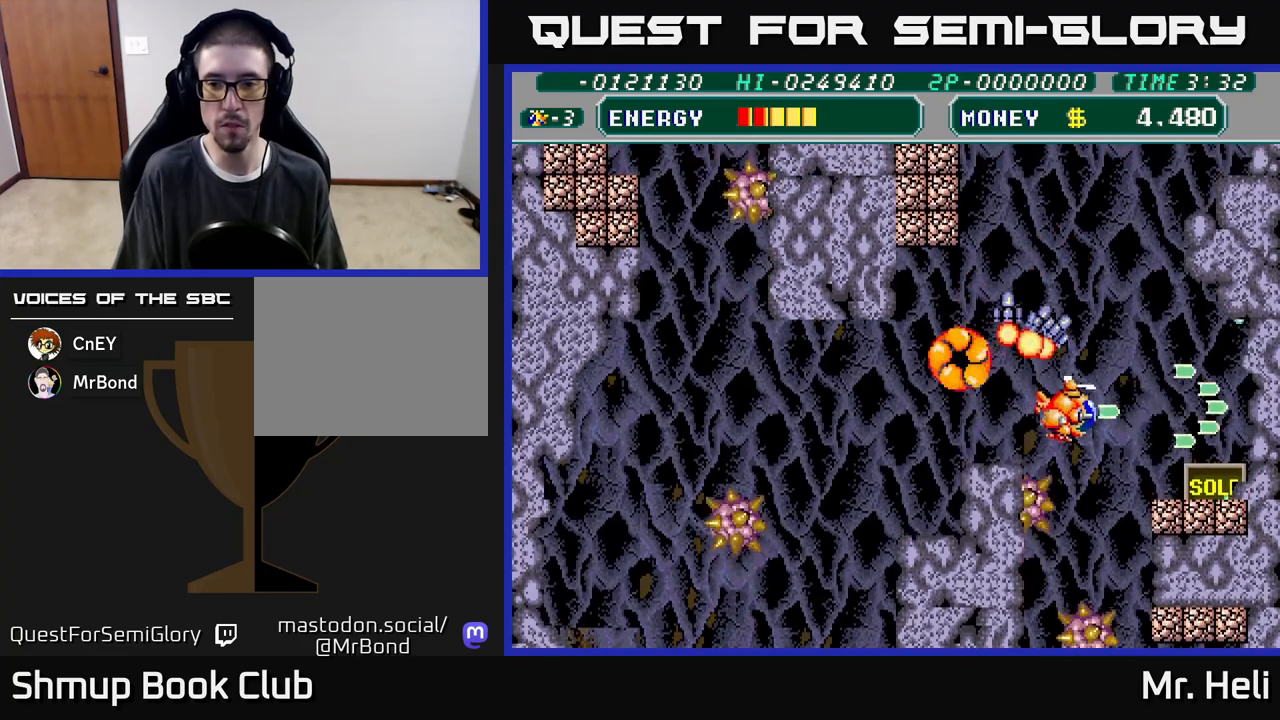
{"buttons": ["DPAD_LEFT"], "left_stick": "center", "right_stick": "center", "events": [[33, "X", "up"], [50, "A", "up"], [67, "DPAD_DOWN", "up"], [117, "A", "down"], [117, "X", "down"], [233, "X", "up"], [250, "A", "up"], [483, "DPAD_RIGHT", "up"], [500, "DPAD_LEFT", "down"]]}
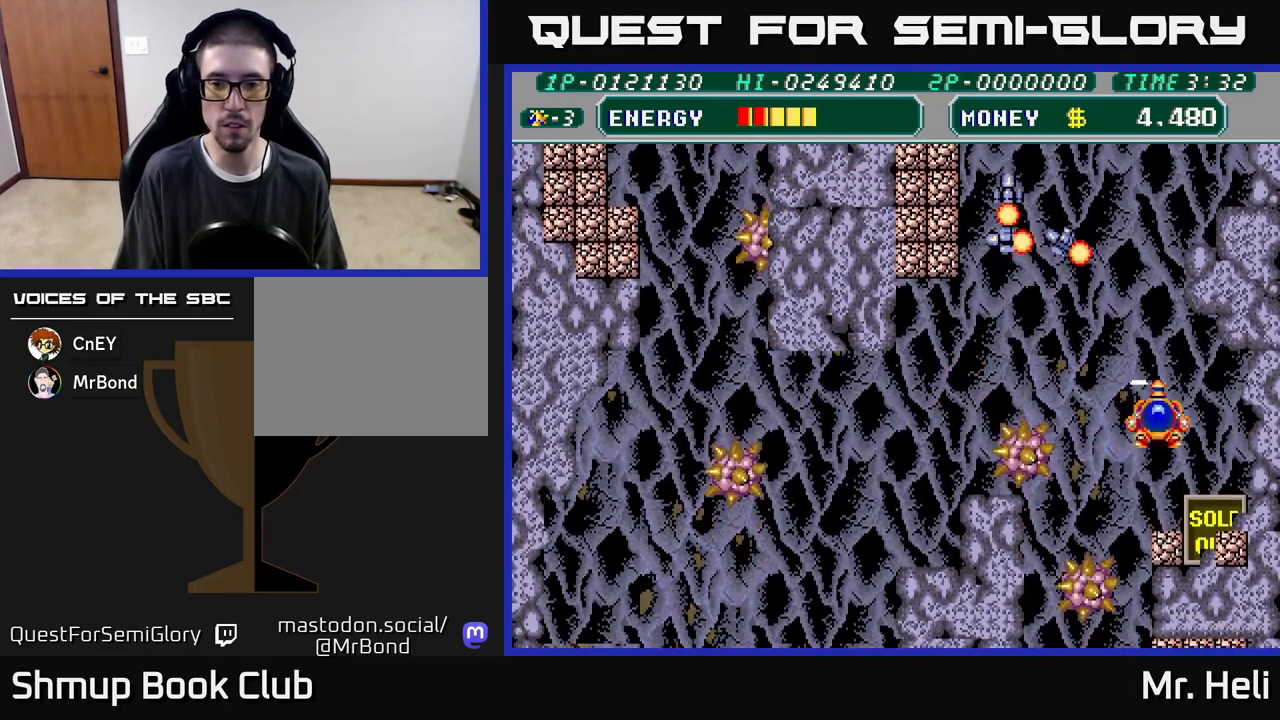
{"buttons": ["DPAD_DOWN", "DPAD_RIGHT"], "left_stick": "center", "right_stick": "center", "events": [[33, "A", "down"], [33, "X", "down"], [83, "DPAD_DOWN", "down"], [117, "DPAD_LEFT", "up"], [133, "A", "up"], [133, "X", "up"], [150, "DPAD_RIGHT", "down"], [200, "A", "down"], [200, "X", "down"], [317, "A", "up"], [317, "X", "up"]]}
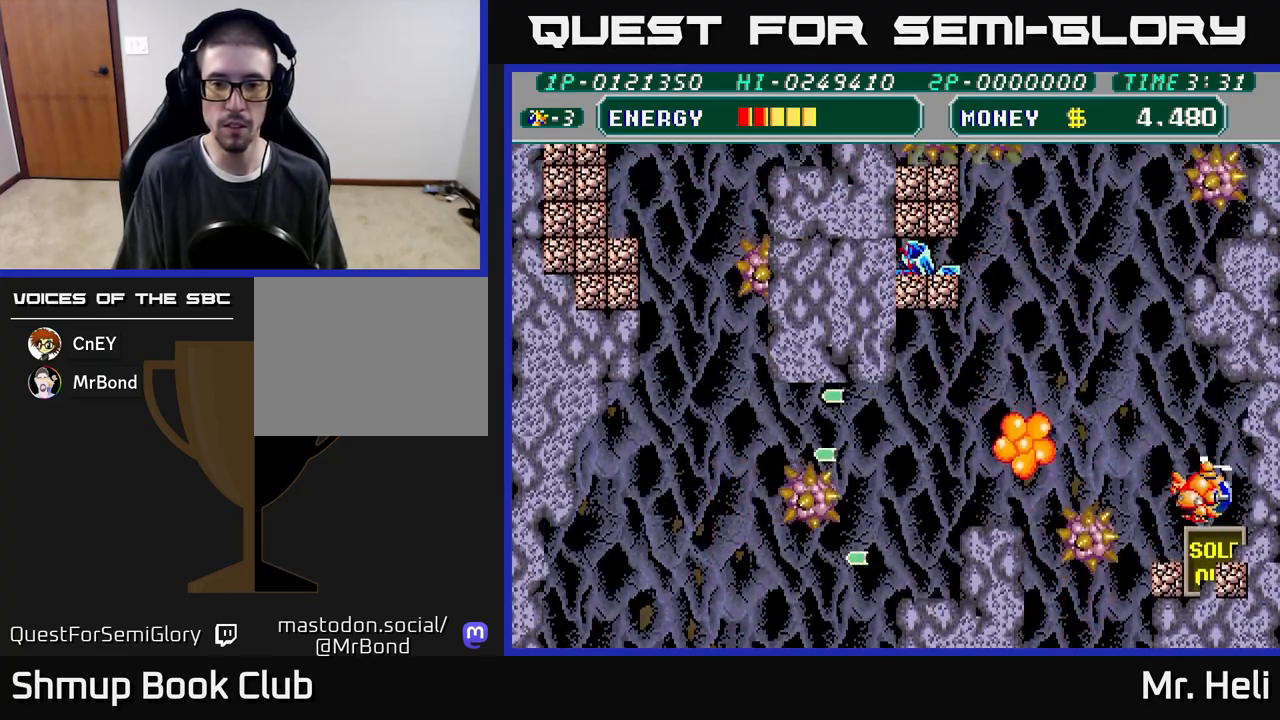
{"buttons": ["A", "X", "DPAD_UP", "DPAD_LEFT"], "left_stick": "center", "right_stick": "center"}
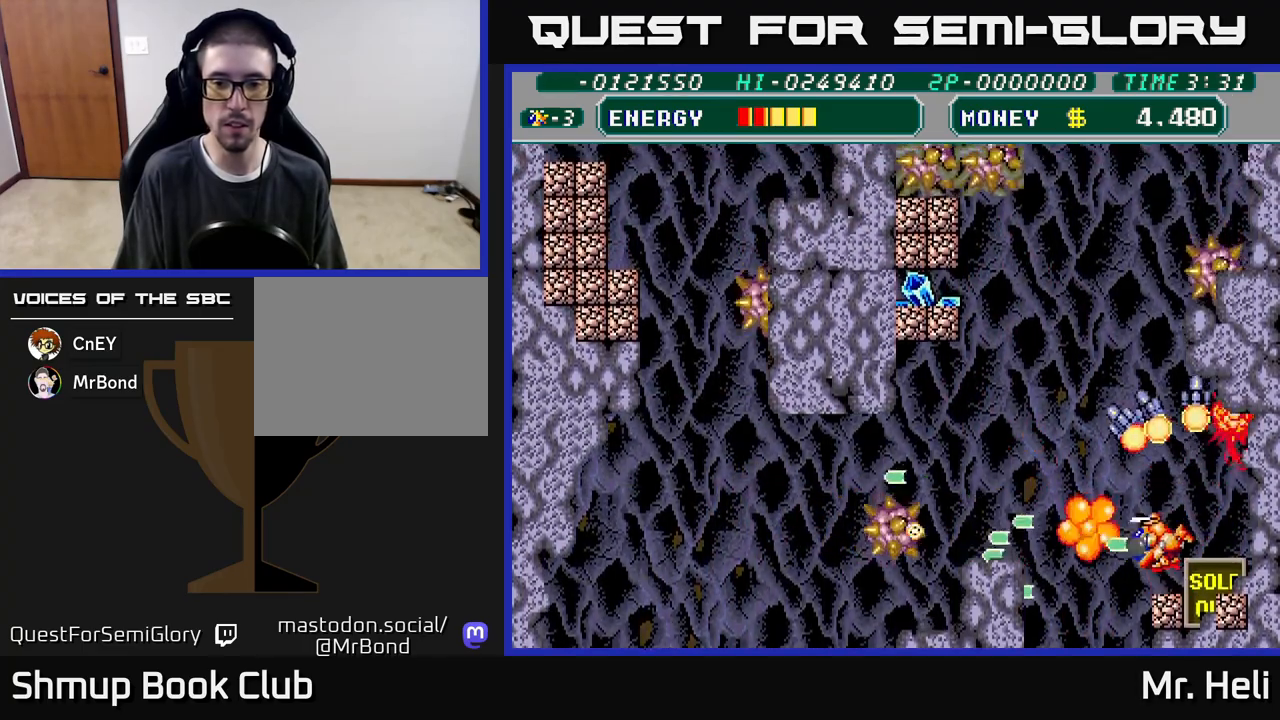
{"buttons": ["DPAD_UP", "DPAD_LEFT"], "left_stick": "center", "right_stick": "center", "events": [[50, "A", "up"], [50, "X", "up"], [117, "X", "down"], [133, "A", "down"], [267, "A", "up"], [267, "X", "up"], [333, "A", "down"], [333, "X", "down"], [483, "A", "up"], [483, "X", "up"]]}
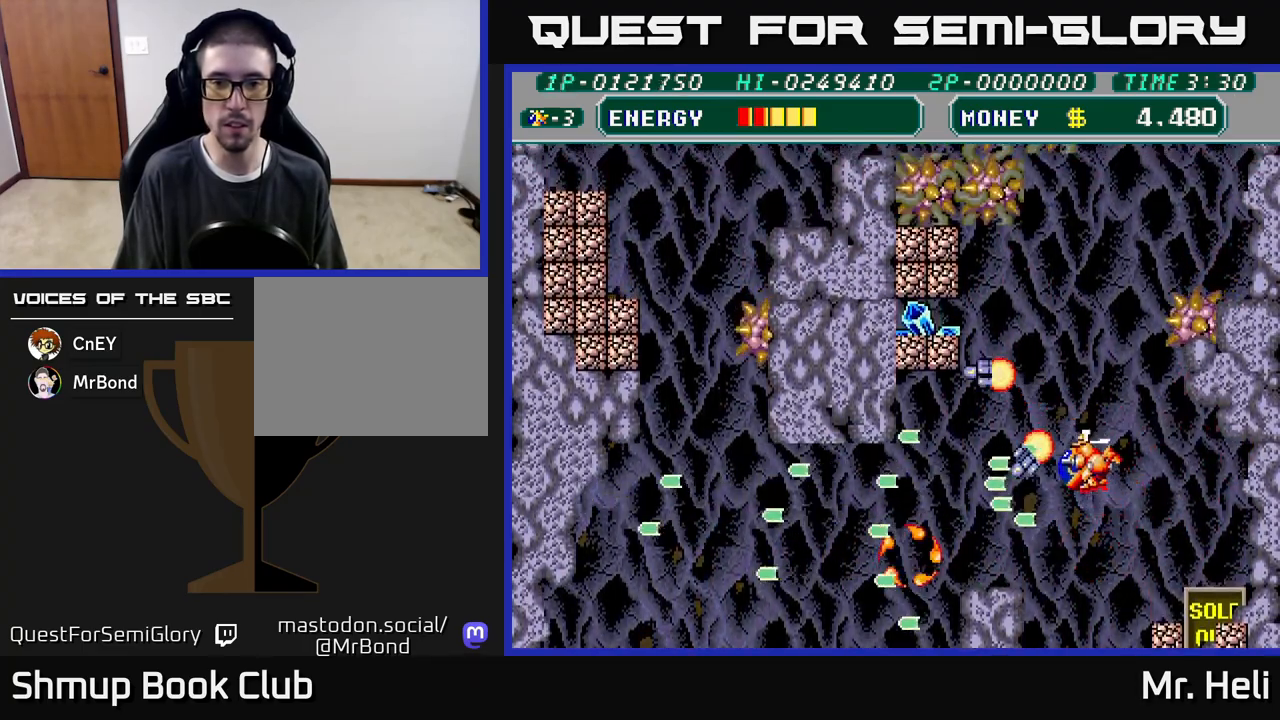
{"buttons": ["A", "X", "DPAD_LEFT"], "left_stick": "center", "right_stick": "center", "events": [[50, "X", "down"], [67, "A", "down"], [183, "A", "up"], [183, "X", "up"], [250, "A", "down"], [250, "X", "down"], [400, "A", "up"], [400, "X", "up"], [450, "X", "down"], [467, "A", "down"], [483, "DPAD_UP", "up"]]}
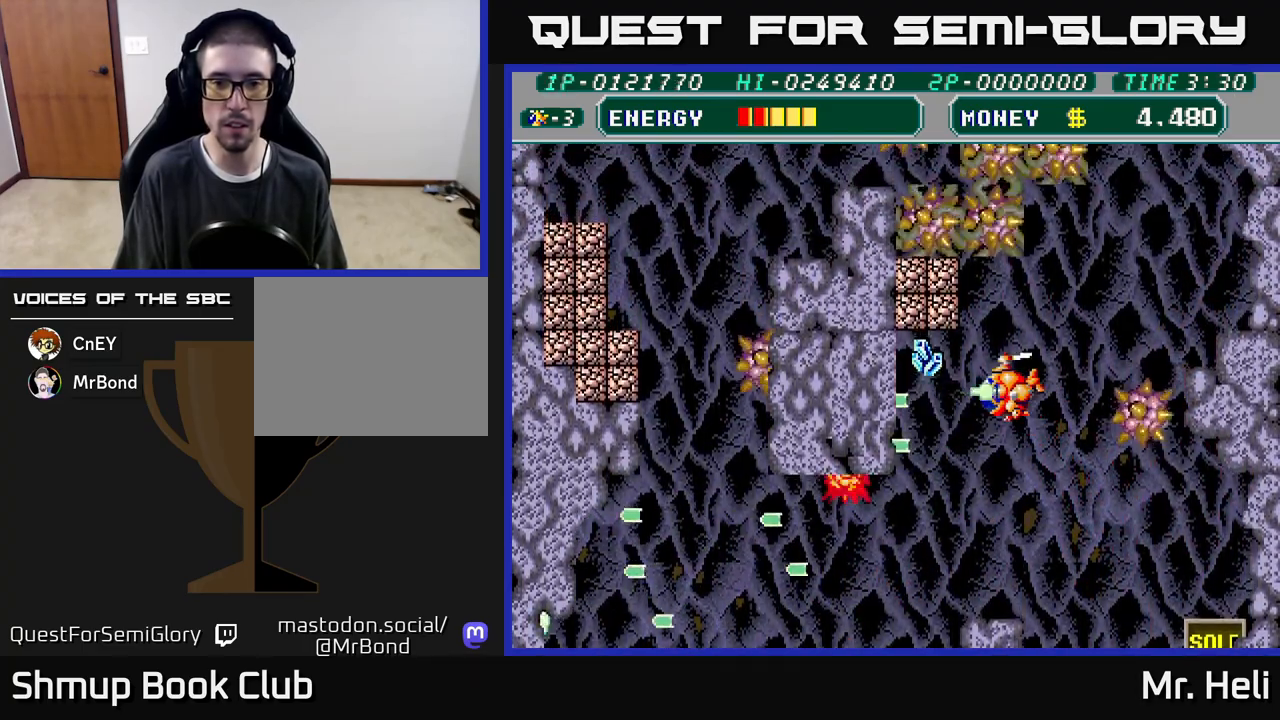
{"buttons": ["A", "X", "DPAD_DOWN"], "left_stick": "center", "right_stick": "center", "events": [[83, "A", "up"], [83, "X", "up"], [133, "X", "down"], [150, "A", "down"], [250, "X", "up"], [267, "A", "up"], [333, "A", "down"], [333, "DPAD_UP", "down"], [333, "X", "down"], [383, "DPAD_LEFT", "up"], [417, "A", "up"], [417, "X", "up"], [467, "DPAD_UP", "up"], [483, "X", "down"], [500, "A", "down"], [500, "DPAD_DOWN", "down"]]}
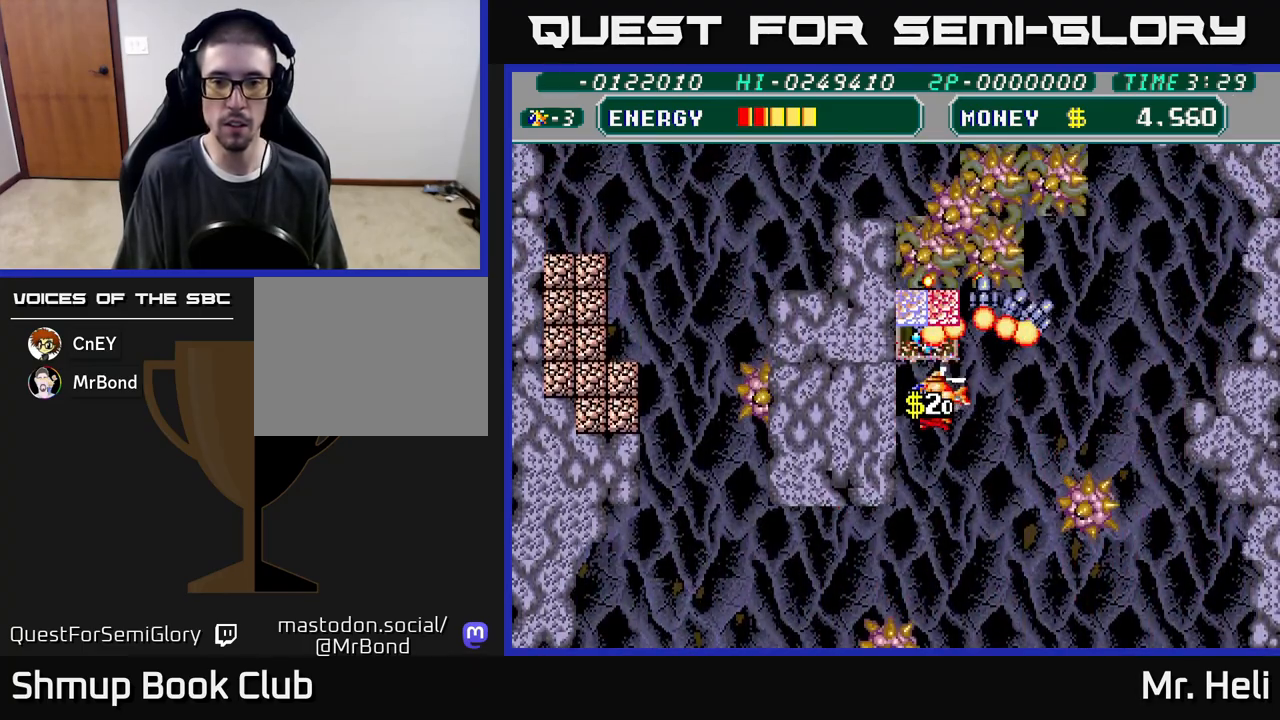
{"buttons": ["DPAD_RIGHT"], "left_stick": "center", "right_stick": "center", "events": [[100, "A", "up"], [100, "X", "up"], [117, "DPAD_RIGHT", "down"], [133, "A", "down"], [150, "X", "down"], [167, "DPAD_DOWN", "up"], [217, "DPAD_UP", "down"], [267, "X", "up"], [283, "A", "up"], [283, "DPAD_UP", "up"], [317, "DPAD_DOWN", "down"], [350, "A", "down"], [350, "X", "down"], [467, "X", "up"], [483, "A", "up"], [500, "DPAD_DOWN", "up"]]}
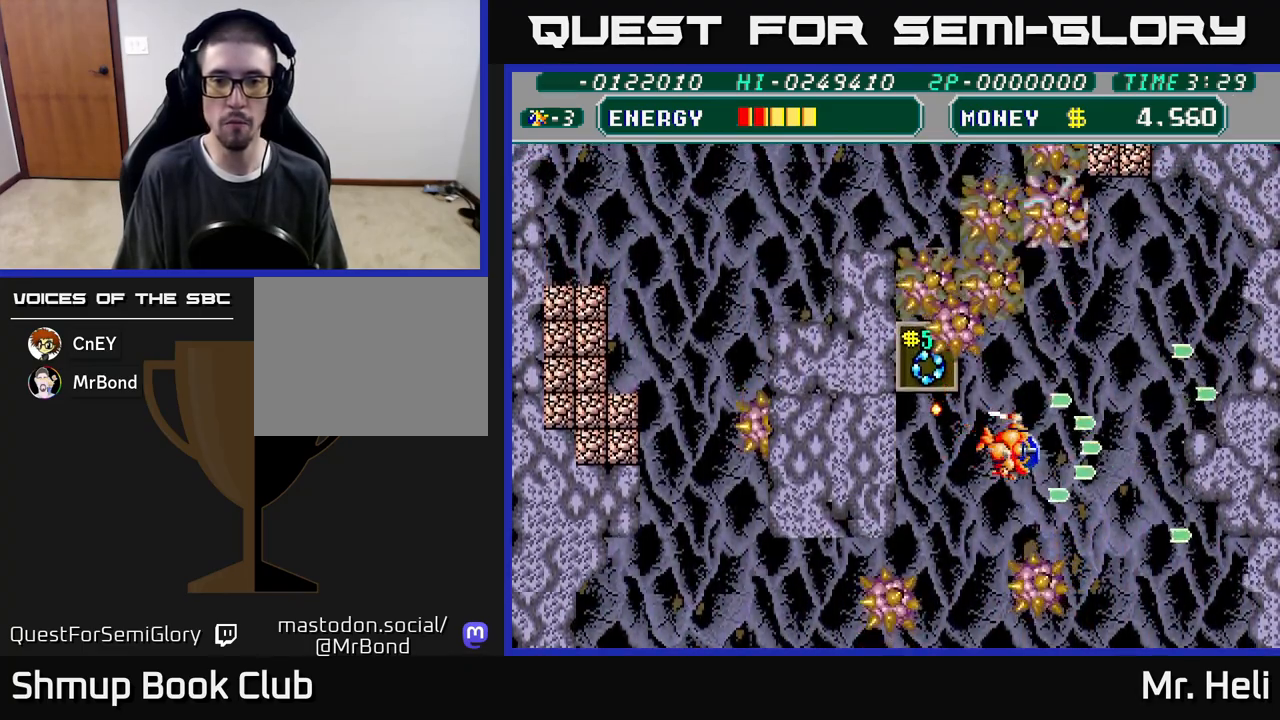
{"buttons": ["A", "X", "DPAD_UP", "DPAD_RIGHT"], "left_stick": "center", "right_stick": "center", "events": [[50, "A", "down"], [50, "DPAD_UP", "down"], [50, "X", "down"], [67, "DPAD_RIGHT", "up"], [133, "X", "up"], [150, "A", "up"], [183, "DPAD_UP", "up"], [217, "A", "down"], [217, "DPAD_DOWN", "down"], [217, "X", "down"], [267, "DPAD_RIGHT", "down"], [317, "DPAD_DOWN", "up"], [317, "X", "up"], [333, "A", "up"], [383, "A", "down"], [400, "X", "down"], [500, "DPAD_UP", "down"]]}
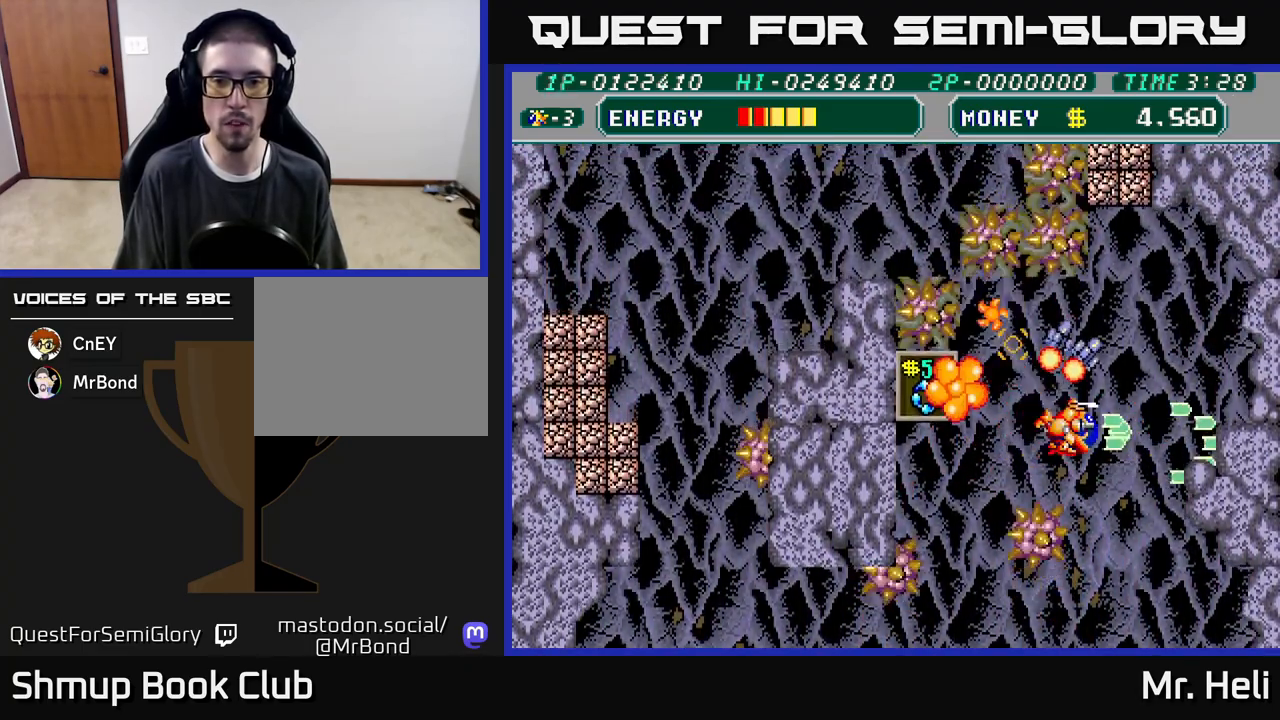
{"buttons": ["DPAD_LEFT"], "left_stick": "center", "right_stick": "center", "events": [[17, "X", "up"], [50, "A", "up"], [100, "A", "down"], [100, "X", "down"], [117, "DPAD_UP", "up"], [217, "A", "up"], [217, "X", "up"], [483, "DPAD_RIGHT", "up"], [500, "DPAD_LEFT", "down"]]}
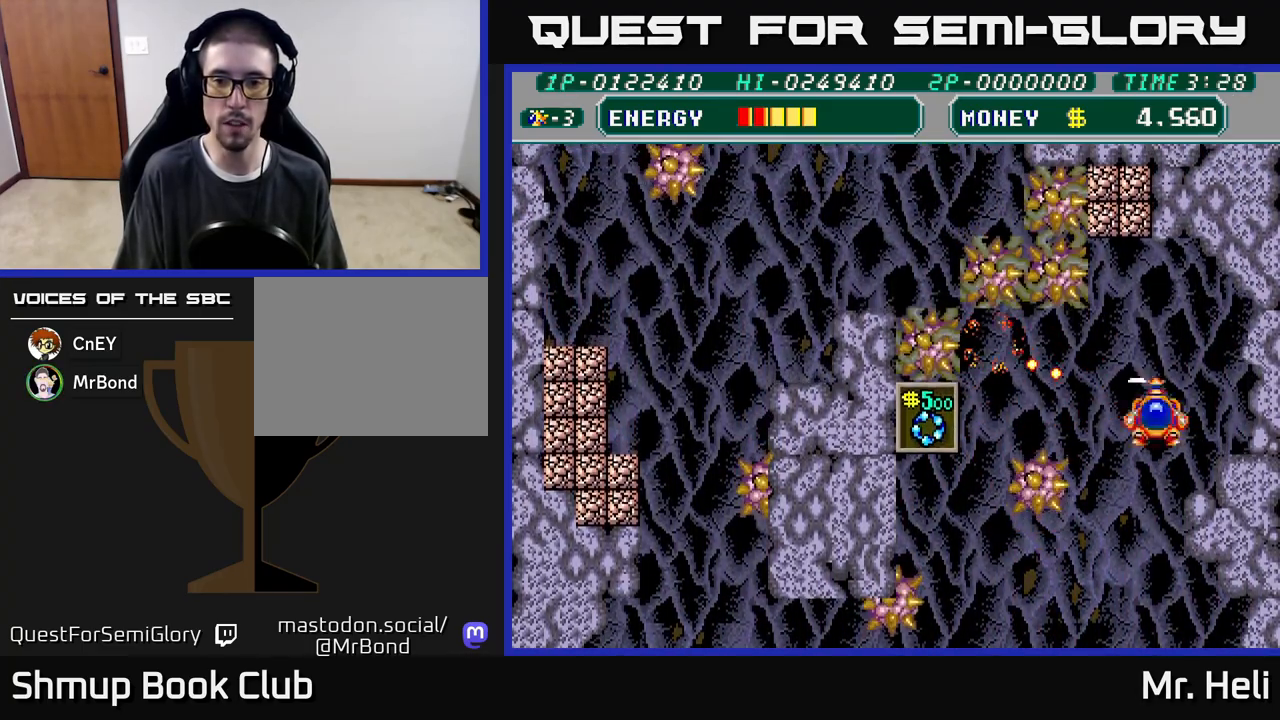
{"buttons": ["DPAD_UP"], "left_stick": "center", "right_stick": "center"}
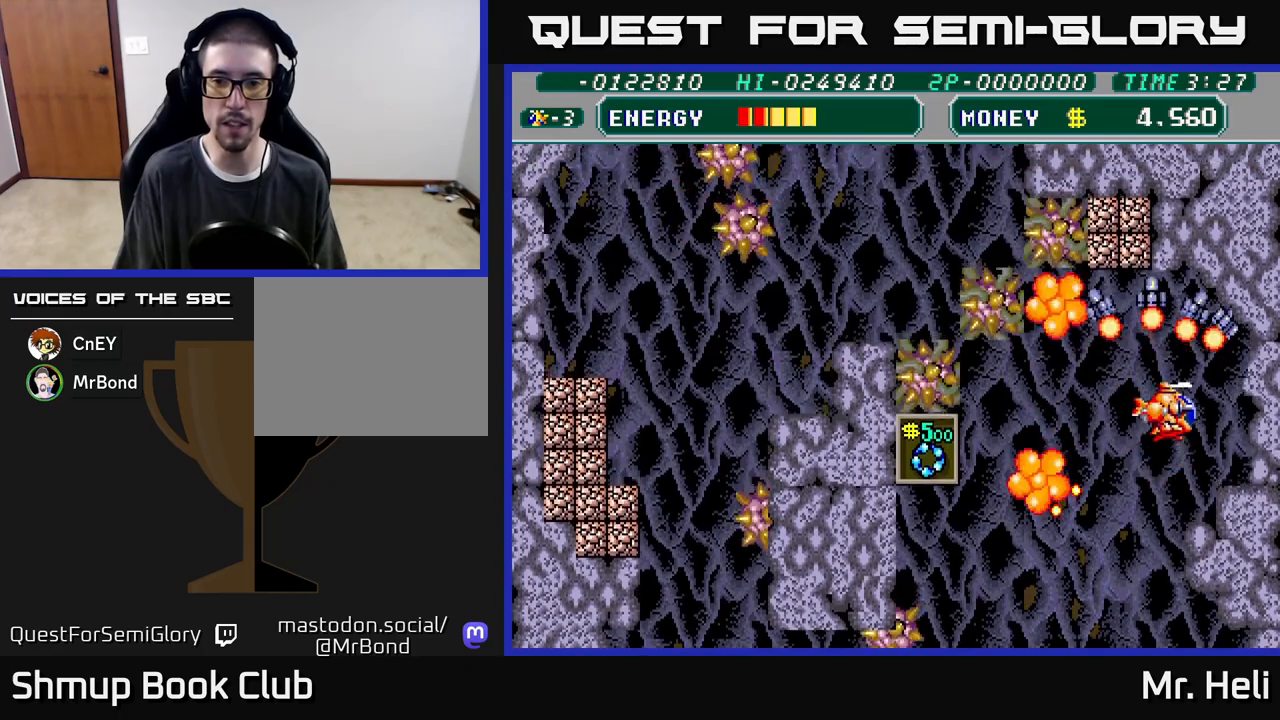
{"buttons": ["A", "X", "DPAD_LEFT"], "left_stick": "center", "right_stick": "center", "events": [[33, "DPAD_LEFT", "down"], [50, "DPAD_UP", "up"], [67, "X", "down"], [83, "A", "down"], [83, "DPAD_DOWN", "down"], [150, "A", "up"], [167, "X", "up"], [233, "A", "down"], [233, "DPAD_DOWN", "up"], [233, "X", "down"], [350, "A", "up"], [350, "X", "up"], [433, "A", "down"], [433, "X", "down"]]}
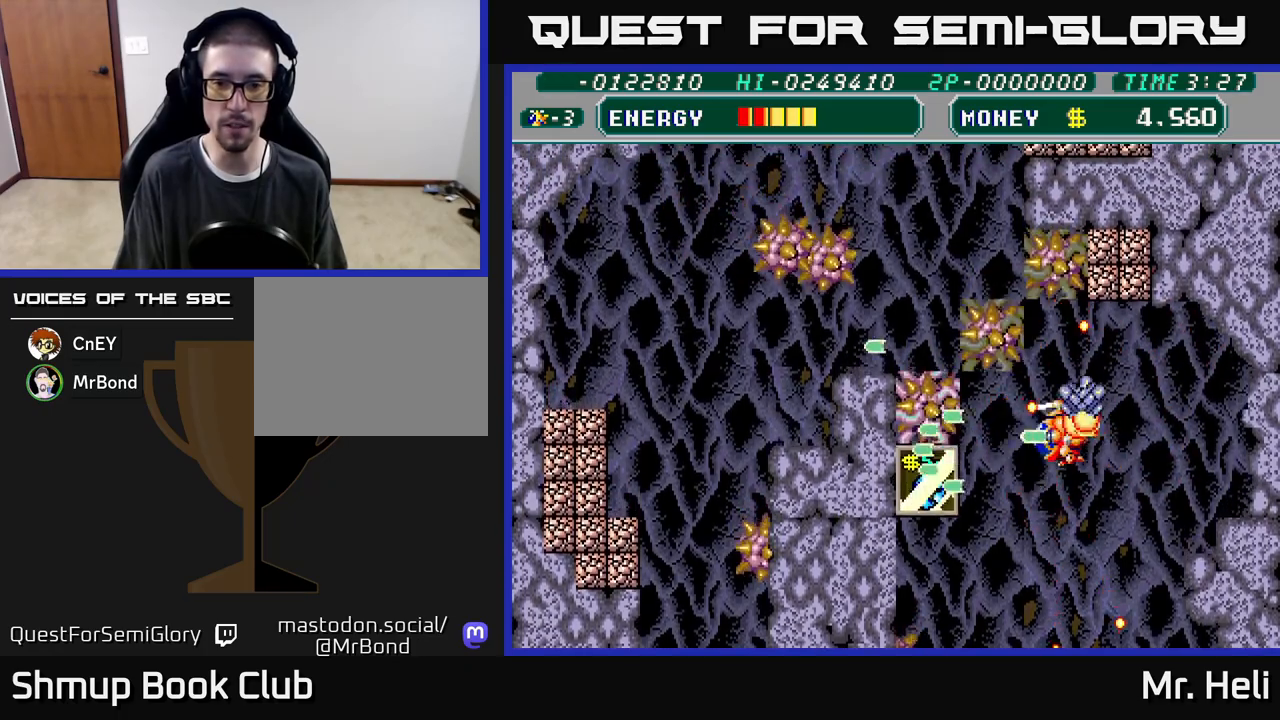
{"buttons": ["A", "X", "DPAD_LEFT"], "left_stick": "center", "right_stick": "center", "events": [[33, "A", "up"], [33, "DPAD_DOWN", "down"], [33, "X", "up"], [67, "DPAD_LEFT", "up"], [100, "A", "down"], [100, "X", "down"], [150, "DPAD_RIGHT", "down"], [233, "A", "up"], [233, "X", "up"], [300, "A", "down"], [300, "X", "down"], [317, "DPAD_RIGHT", "up"], [350, "DPAD_LEFT", "down"], [417, "DPAD_DOWN", "up"], [433, "A", "up"], [433, "X", "up"], [500, "A", "down"], [500, "X", "down"]]}
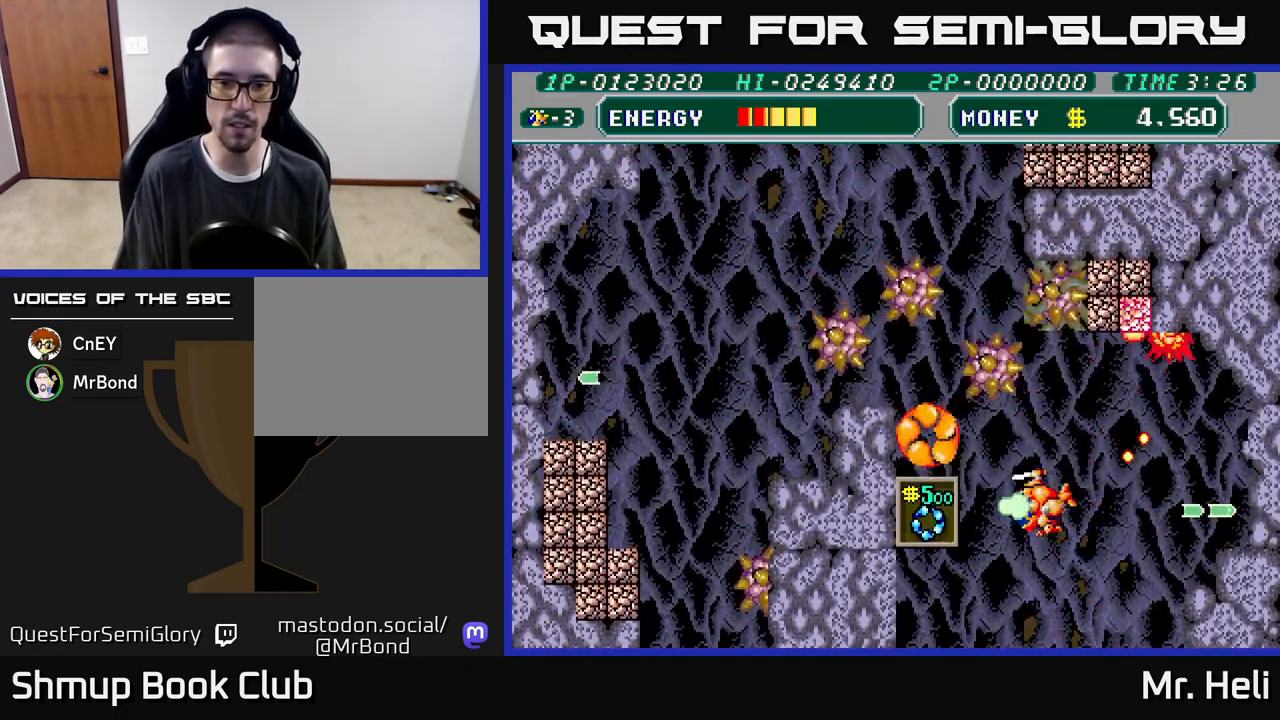
{"buttons": ["DPAD_LEFT"], "left_stick": "center", "right_stick": "center", "events": [[133, "A", "up"], [133, "X", "up"], [167, "DPAD_DOWN", "down"], [200, "X", "down"], [217, "A", "down"], [333, "A", "up"], [333, "X", "up"], [383, "A", "down"], [383, "X", "down"], [400, "DPAD_DOWN", "up"], [500, "A", "up"], [500, "X", "up"]]}
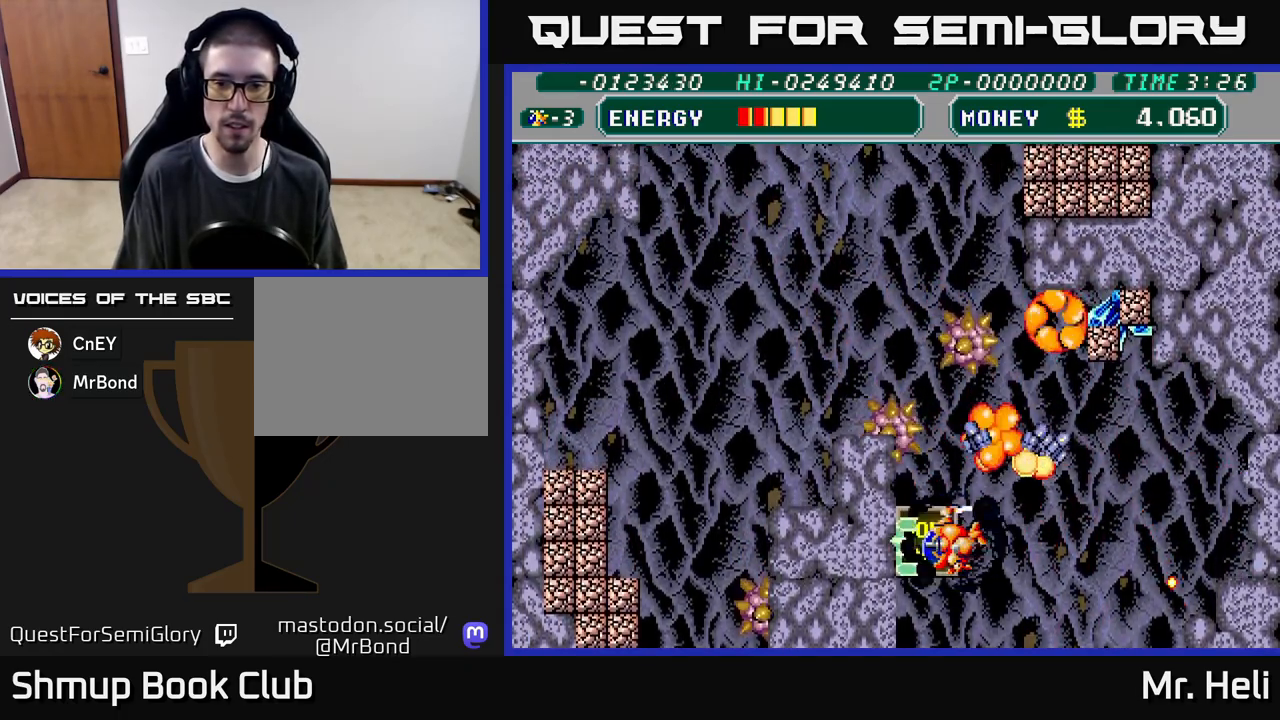
{"buttons": ["A", "X", "DPAD_UP", "DPAD_RIGHT"], "left_stick": "center", "right_stick": "center"}
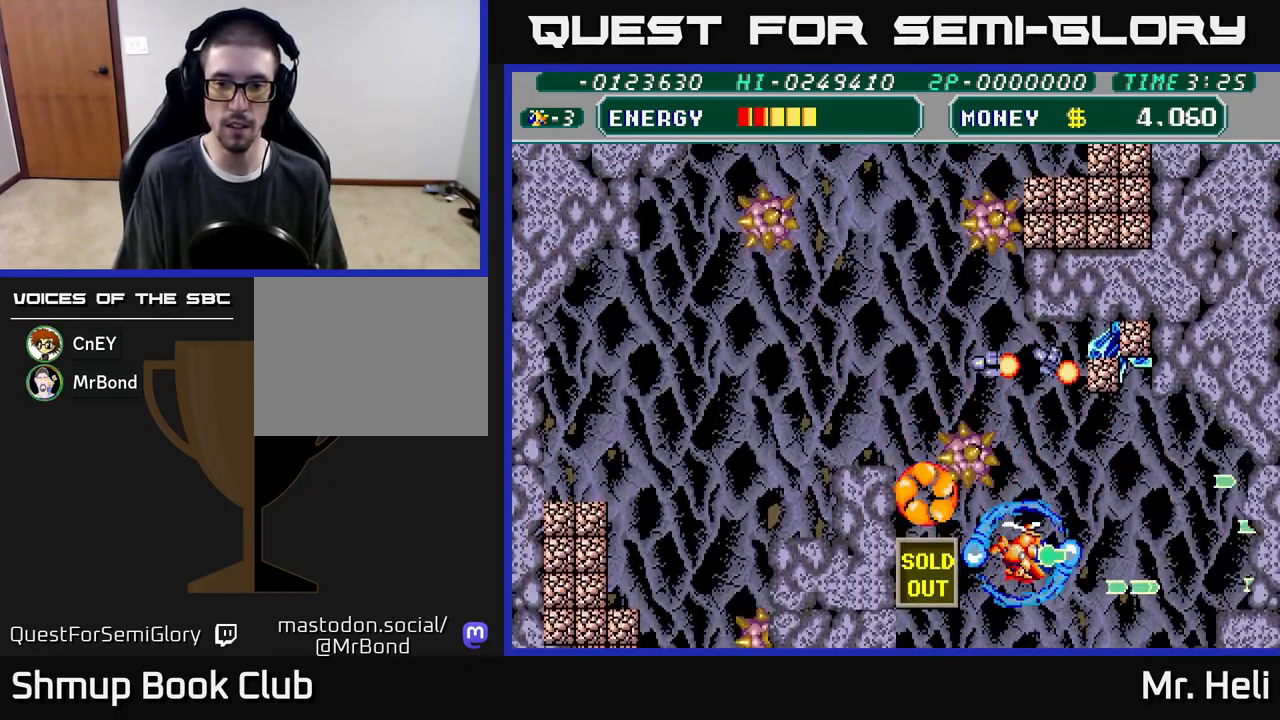
{"buttons": ["DPAD_UP"], "left_stick": "center", "right_stick": "center", "events": [[33, "A", "up"], [83, "X", "up"], [133, "X", "down"], [167, "A", "down"], [267, "A", "up"], [300, "X", "up"], [333, "X", "down"], [367, "A", "down"], [467, "A", "up"], [467, "DPAD_RIGHT", "up"], [467, "X", "up"]]}
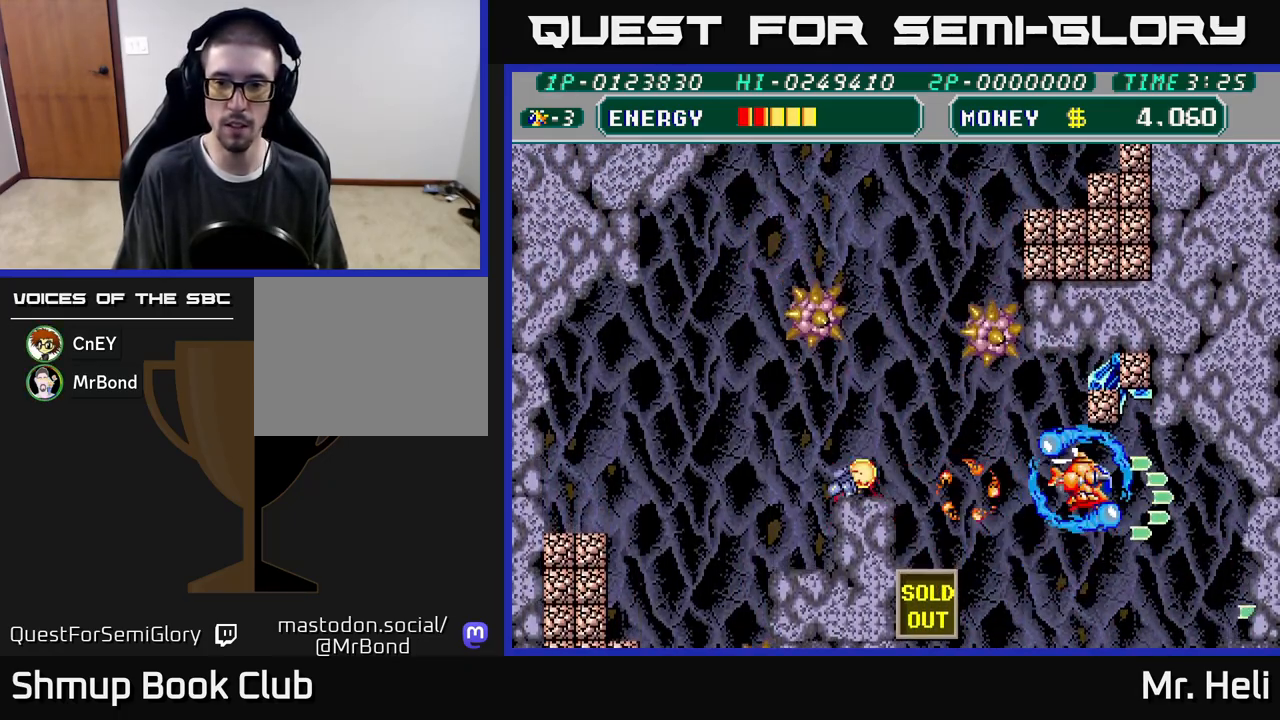
{"buttons": ["DPAD_UP"], "left_stick": "center", "right_stick": "center", "events": [[33, "DPAD_RIGHT", "down"], [33, "X", "down"], [67, "A", "down"], [117, "A", "up"], [133, "X", "up"], [167, "DPAD_UP", "up"], [217, "A", "down"], [217, "X", "down"], [250, "DPAD_DOWN", "down"], [317, "X", "up"], [333, "A", "up"], [367, "DPAD_DOWN", "up"], [367, "DPAD_RIGHT", "up"], [383, "A", "down"], [383, "X", "down"], [400, "DPAD_UP", "down"], [483, "X", "up"], [500, "A", "up"]]}
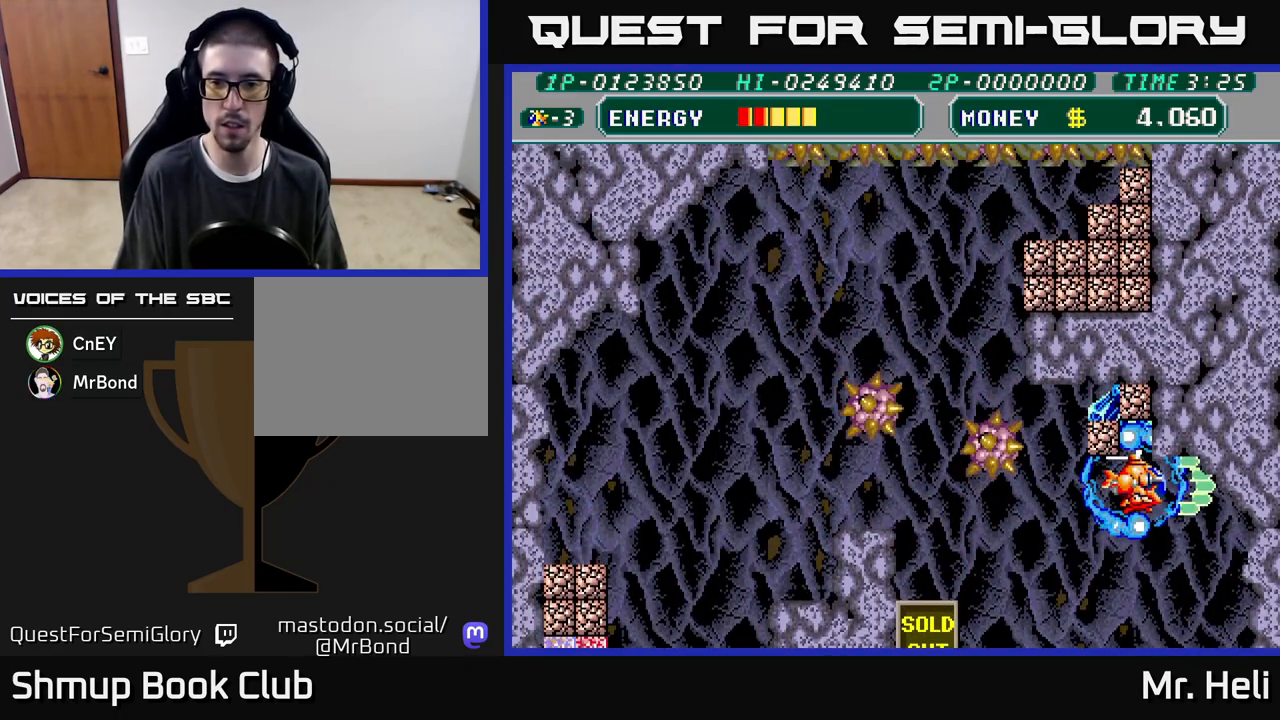
{"buttons": ["A", "X", "DPAD_UP"], "left_stick": "center", "right_stick": "center", "events": [[50, "X", "down"], [100, "A", "down"], [167, "A", "up"], [167, "X", "up"], [200, "A", "down"], [217, "DPAD_LEFT", "down"], [233, "DPAD_UP", "up"], [250, "X", "down"], [333, "X", "up"], [350, "A", "up"], [350, "DPAD_DOWN", "down"], [350, "DPAD_LEFT", "up"], [383, "DPAD_DOWN", "up"], [400, "X", "down"], [417, "A", "down"], [433, "DPAD_UP", "down"]]}
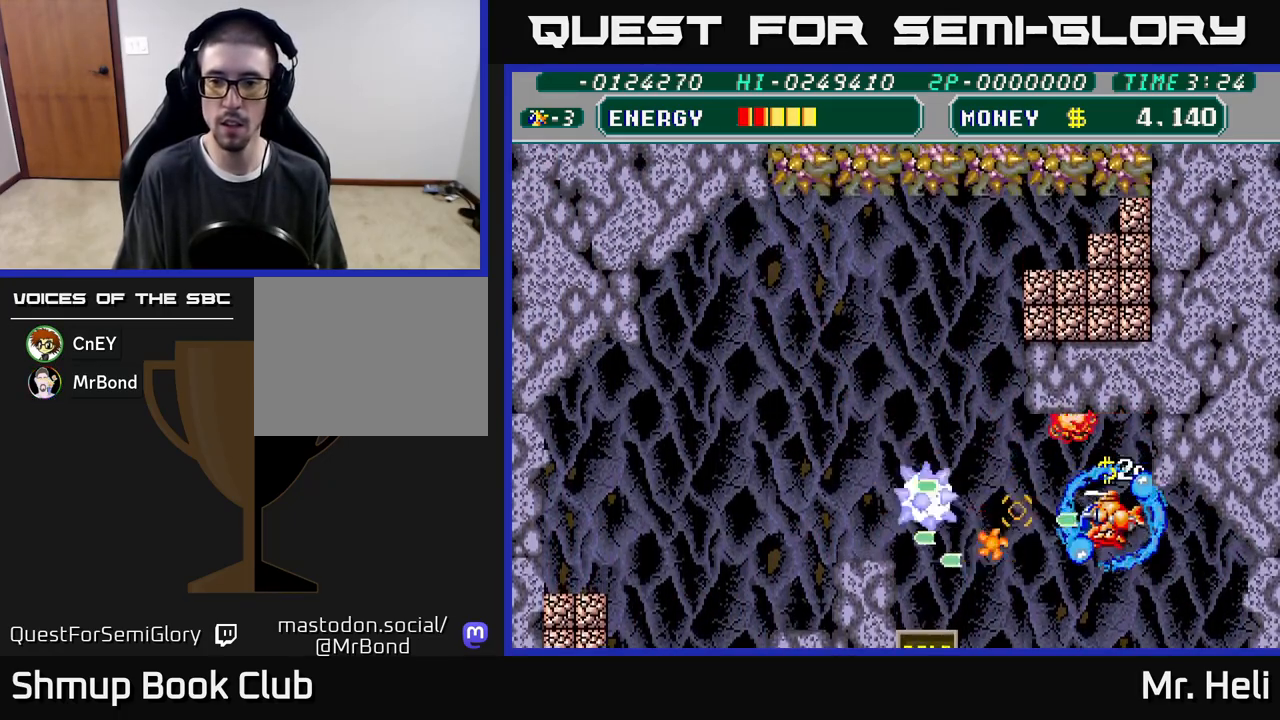
{"buttons": ["DPAD_LEFT"], "left_stick": "center", "right_stick": "center", "events": [[17, "X", "up"], [50, "A", "up"], [67, "DPAD_LEFT", "down"], [100, "DPAD_UP", "up"], [117, "A", "down"], [133, "X", "down"], [183, "DPAD_DOWN", "down"], [250, "X", "up"], [267, "A", "up"], [267, "DPAD_DOWN", "up"], [317, "A", "down"], [317, "X", "down"], [333, "DPAD_UP", "down"], [433, "X", "up"], [450, "A", "up"], [500, "DPAD_UP", "up"]]}
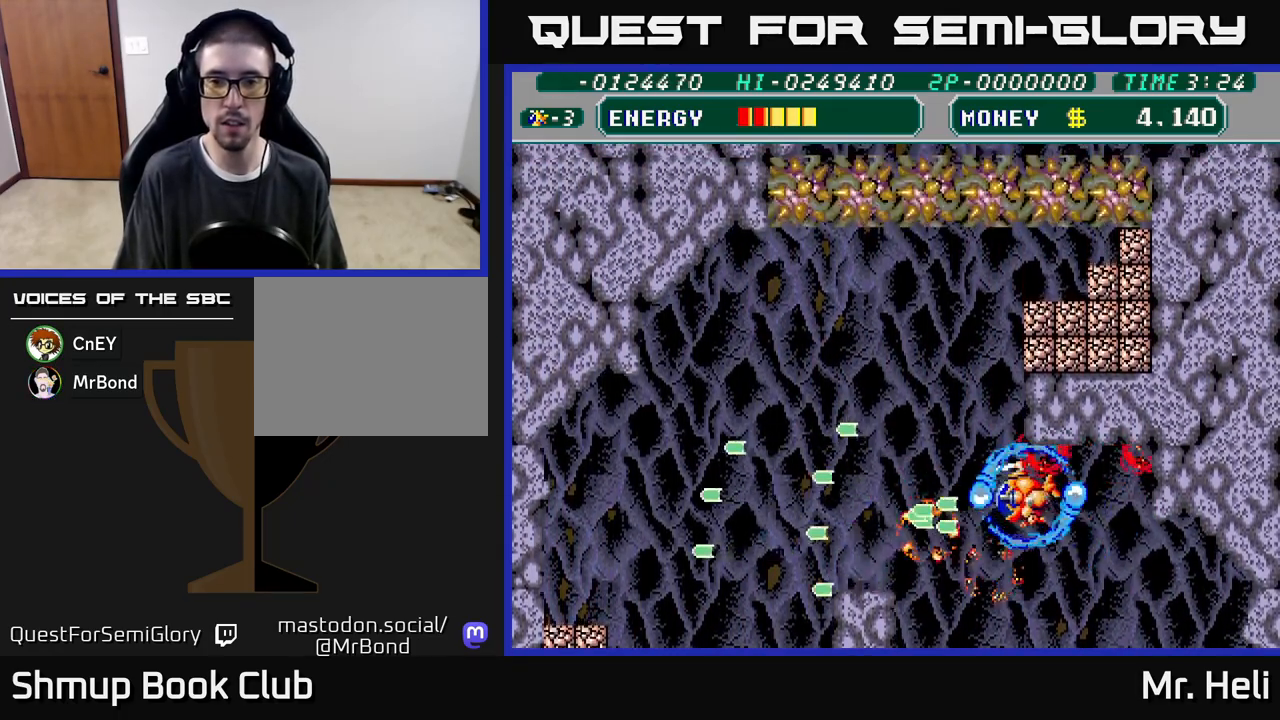
{"buttons": ["A", "X", "DPAD_UP", "DPAD_LEFT"], "left_stick": "center", "right_stick": "center", "events": [[183, "A", "down"], [183, "X", "down"], [217, "DPAD_UP", "down"], [333, "A", "up"], [333, "X", "up"], [433, "X", "down"], [450, "A", "down"]]}
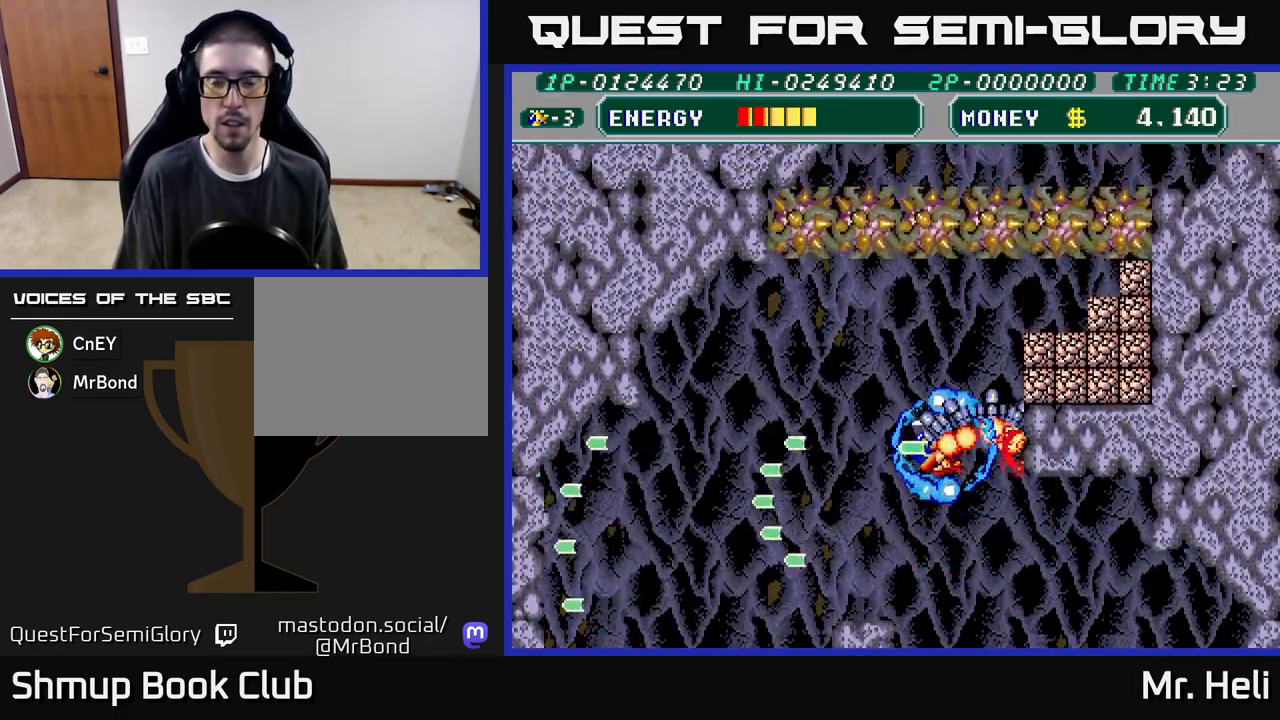
{"buttons": ["DPAD_RIGHT"], "left_stick": "center", "right_stick": "center", "events": [[50, "A", "up"], [50, "DPAD_LEFT", "up"], [50, "X", "up"], [67, "DPAD_LEFT", "down"], [117, "A", "down"], [150, "X", "down"], [267, "X", "up"], [283, "A", "up"], [333, "X", "down"], [350, "A", "down"], [433, "DPAD_LEFT", "up"], [433, "DPAD_UP", "up"], [450, "A", "up"], [467, "DPAD_RIGHT", "down"], [467, "X", "up"]]}
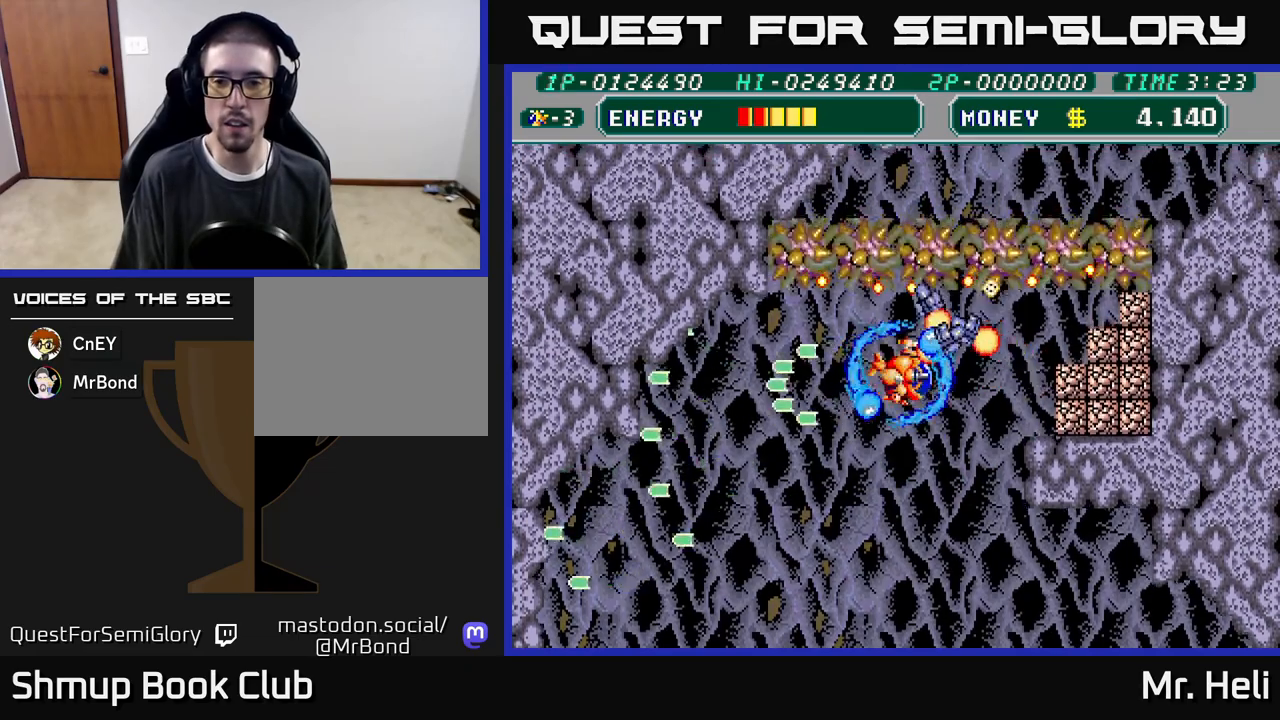
{"buttons": ["A", "X", "DPAD_DOWN"], "left_stick": "center", "right_stick": "center", "events": [[33, "A", "down"], [33, "X", "down"], [83, "DPAD_RIGHT", "up"], [150, "X", "up"], [167, "A", "up"], [217, "A", "down"], [217, "X", "down"], [233, "DPAD_DOWN", "down"], [333, "A", "up"], [333, "X", "up"], [400, "A", "down"], [400, "X", "down"]]}
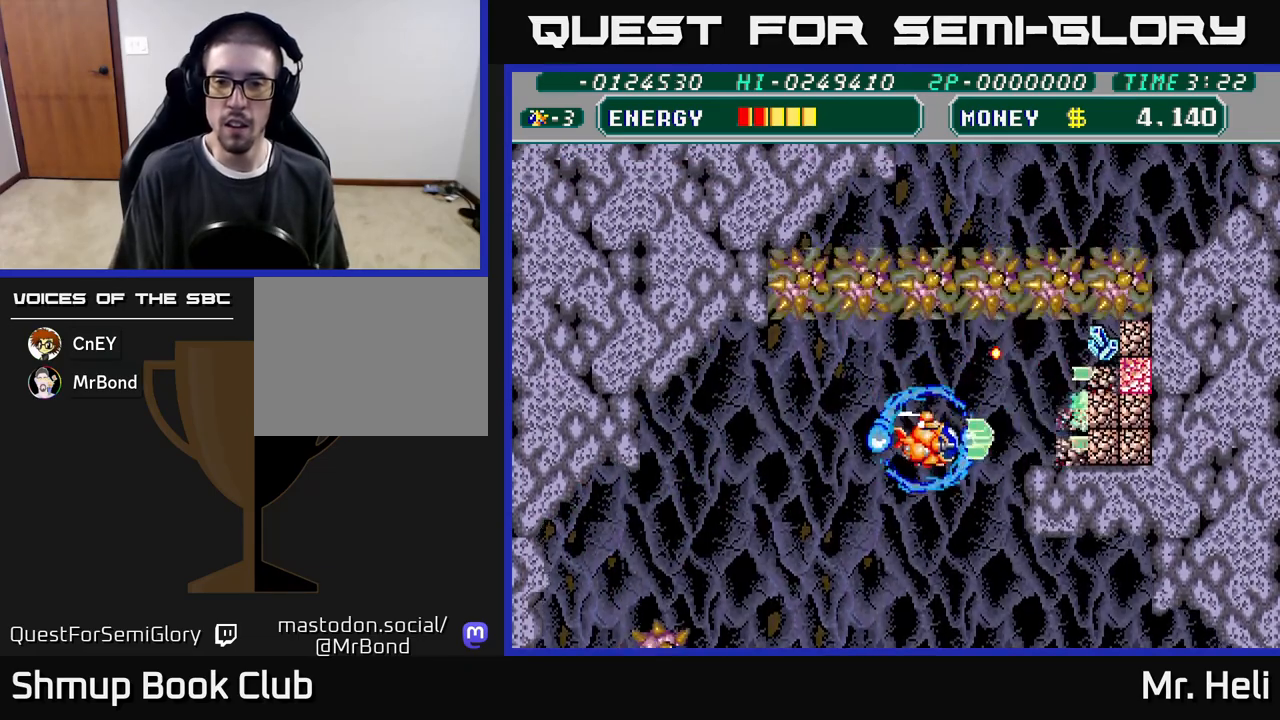
{"buttons": ["X", "DPAD_UP", "DPAD_RIGHT"], "left_stick": "center", "right_stick": "center", "events": [[33, "A", "up"], [33, "X", "up"], [83, "A", "down"], [83, "X", "down"], [167, "DPAD_RIGHT", "down"], [217, "A", "up"], [217, "X", "up"], [233, "DPAD_DOWN", "up"], [300, "A", "down"], [300, "X", "down"], [400, "X", "up"], [417, "A", "up"], [467, "DPAD_UP", "down"], [500, "X", "down"]]}
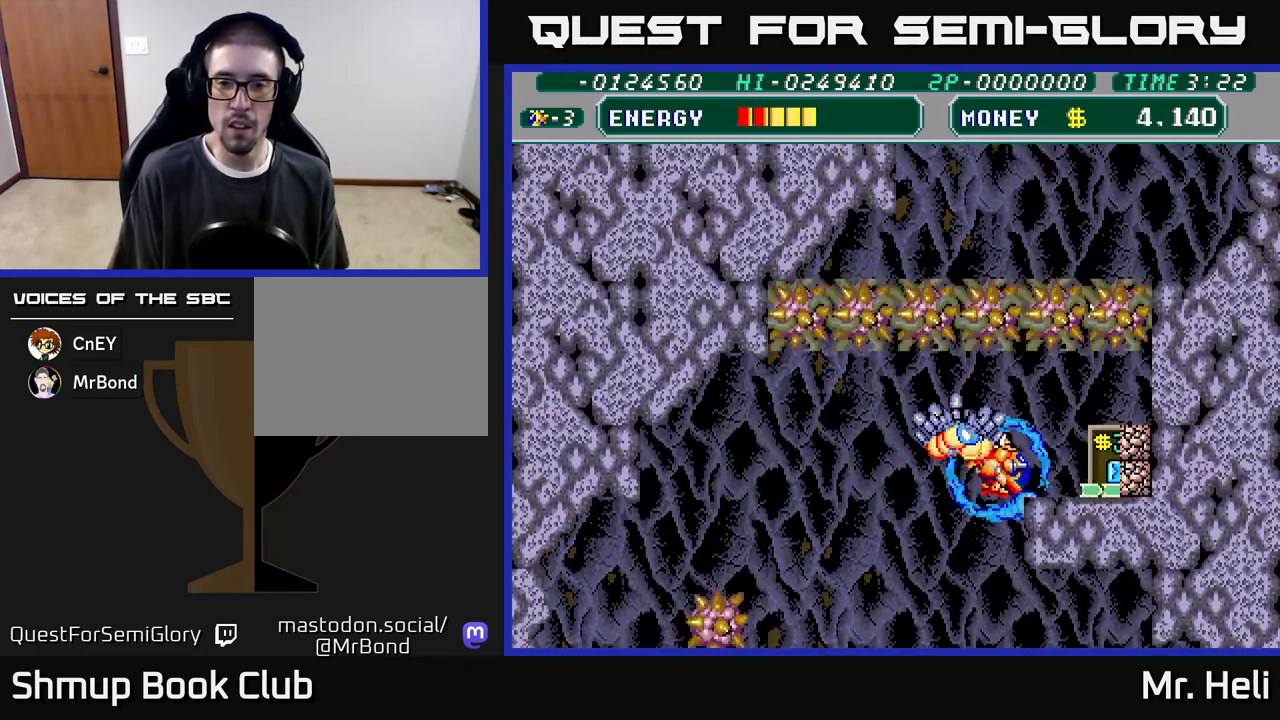
{"buttons": [], "left_stick": "center", "right_stick": "center", "events": [[100, "DPAD_UP", "up"], [100, "X", "up"], [150, "X", "down"], [183, "DPAD_DOWN", "down"], [200, "A", "down"], [267, "X", "up"], [333, "DPAD_DOWN", "up"], [333, "DPAD_RIGHT", "up"], [350, "X", "down"], [383, "A", "up"], [467, "X", "up"]]}
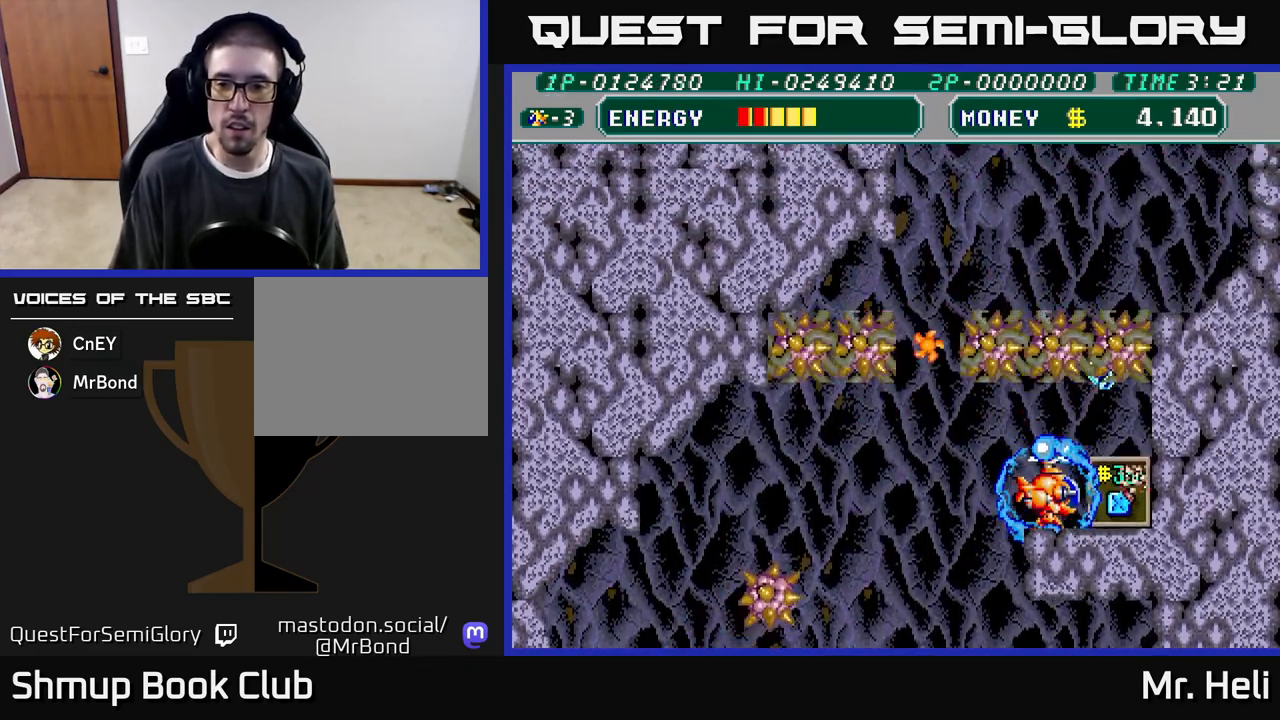
{"buttons": ["A", "X", "DPAD_UP", "DPAD_LEFT"], "left_stick": "center", "right_stick": "center"}
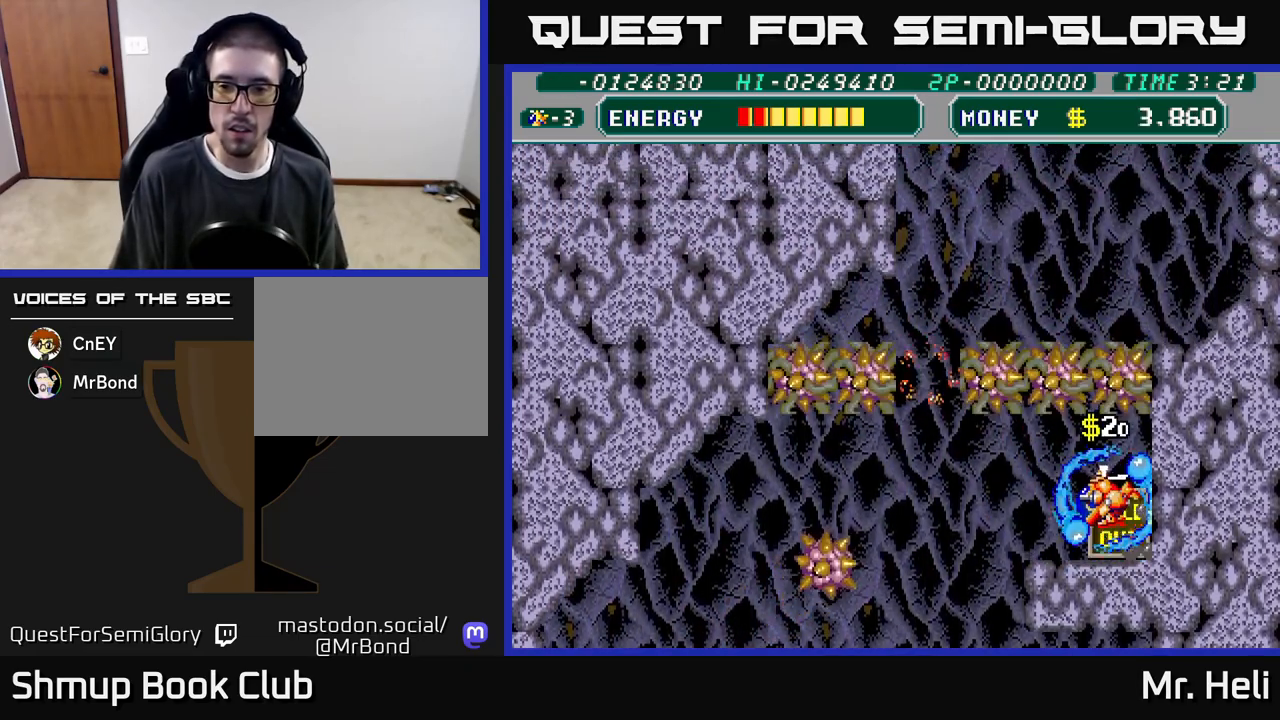
{"buttons": ["A", "X", "DPAD_DOWN", "DPAD_LEFT"], "left_stick": "center", "right_stick": "center", "events": [[33, "A", "up"], [33, "X", "up"], [67, "DPAD_UP", "up"], [83, "DPAD_LEFT", "up"], [100, "X", "down"], [117, "A", "down"], [133, "DPAD_DOWN", "down"], [150, "A", "up"], [183, "X", "up"], [233, "DPAD_DOWN", "up"], [233, "DPAD_LEFT", "down"], [267, "X", "down"], [317, "DPAD_UP", "down"], [367, "DPAD_LEFT", "up"], [367, "X", "up"], [417, "DPAD_UP", "up"], [433, "A", "down"], [433, "DPAD_DOWN", "down"], [433, "DPAD_LEFT", "down"], [433, "X", "down"]]}
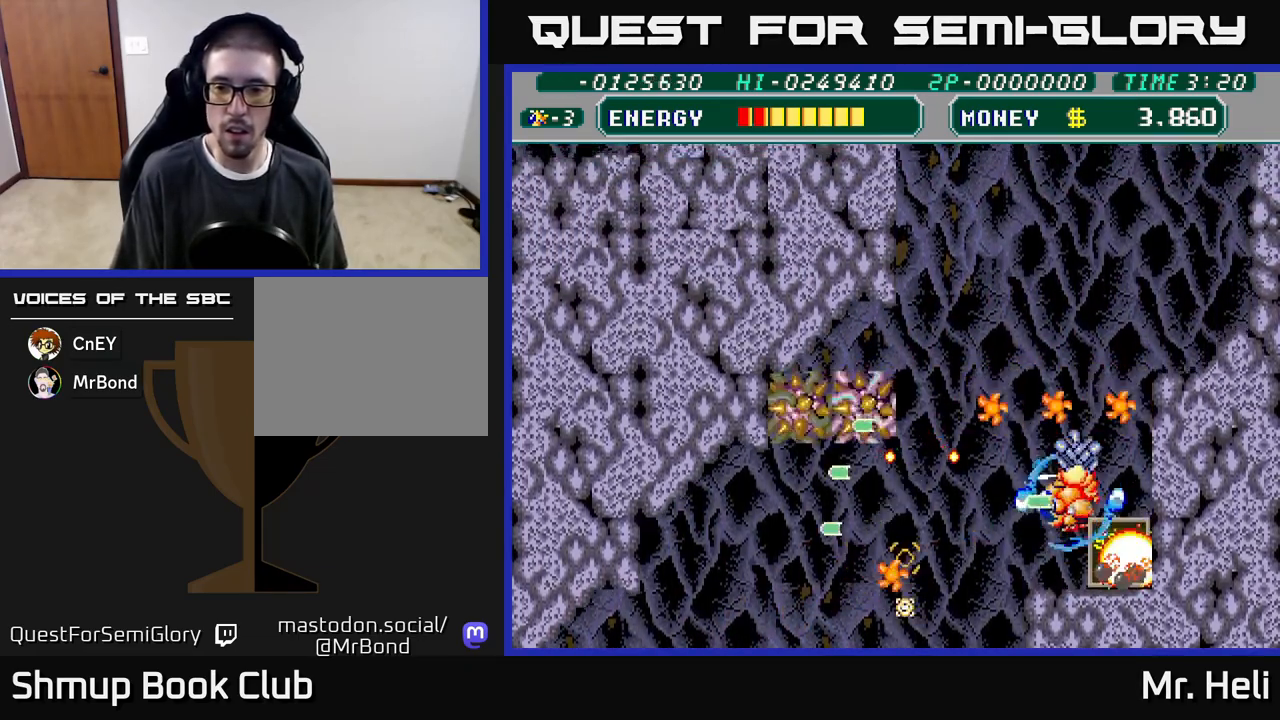
{"buttons": ["A", "X", "DPAD_UP", "DPAD_LEFT"], "left_stick": "center", "right_stick": "center"}
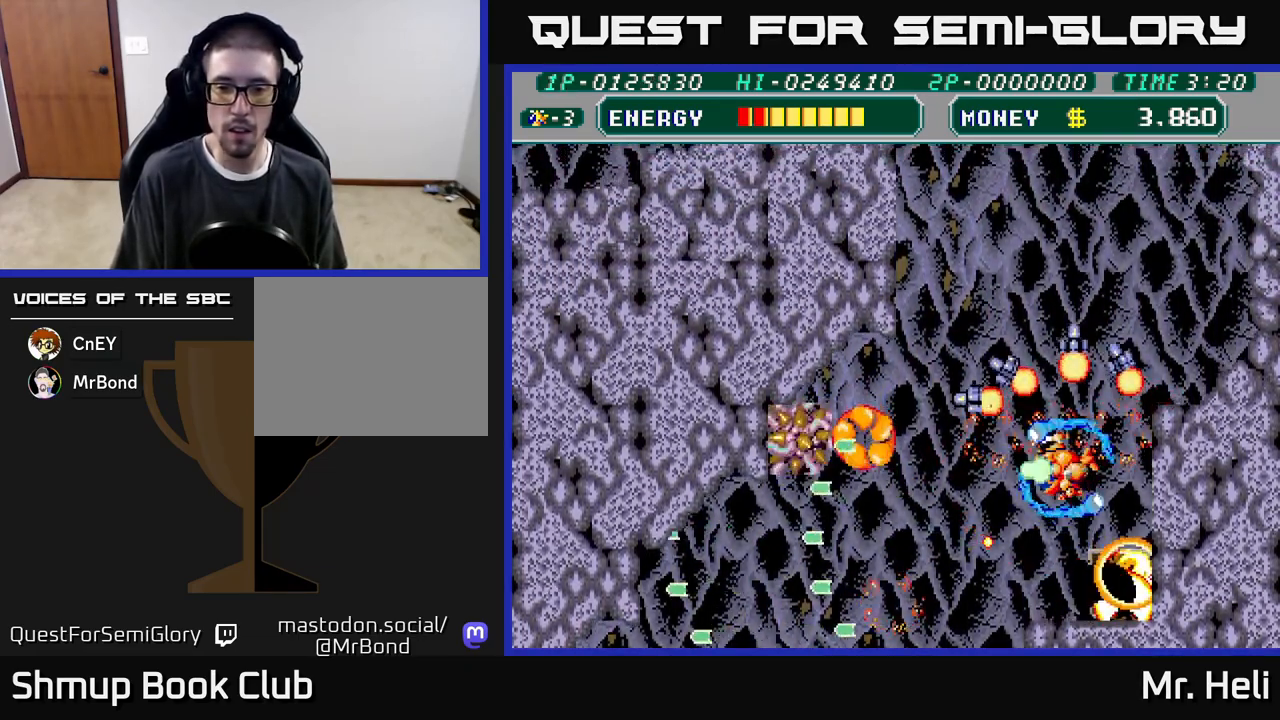
{"buttons": ["DPAD_UP", "DPAD_RIGHT"], "left_stick": "center", "right_stick": "center", "events": [[33, "DPAD_UP", "up"], [117, "X", "up"], [133, "A", "up"], [167, "A", "down"], [167, "X", "down"], [283, "A", "up"], [283, "X", "up"], [350, "X", "down"], [367, "A", "down"], [400, "DPAD_LEFT", "up"], [433, "DPAD_RIGHT", "down"], [467, "DPAD_UP", "down"], [483, "A", "up"], [483, "X", "up"]]}
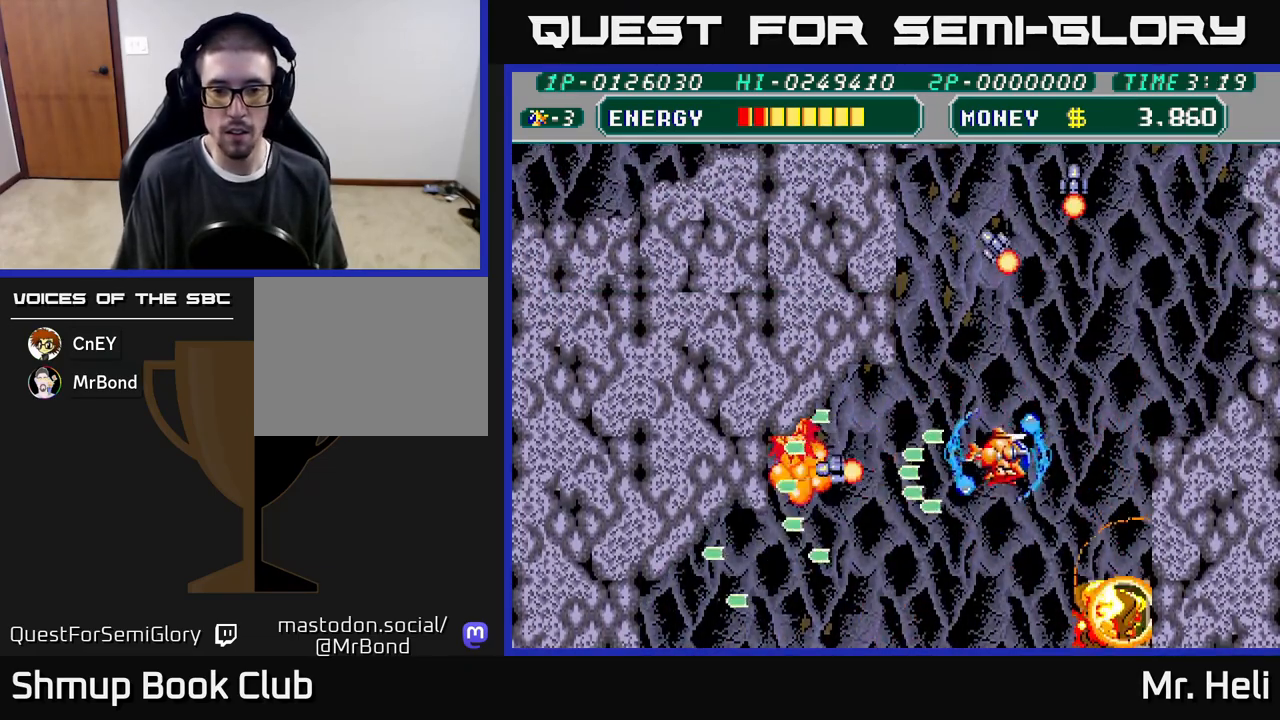
{"buttons": ["A", "X", "DPAD_UP"], "left_stick": "center", "right_stick": "center", "events": [[17, "DPAD_RIGHT", "up"], [167, "DPAD_RIGHT", "down"], [467, "A", "down"], [483, "DPAD_RIGHT", "up"], [500, "X", "down"]]}
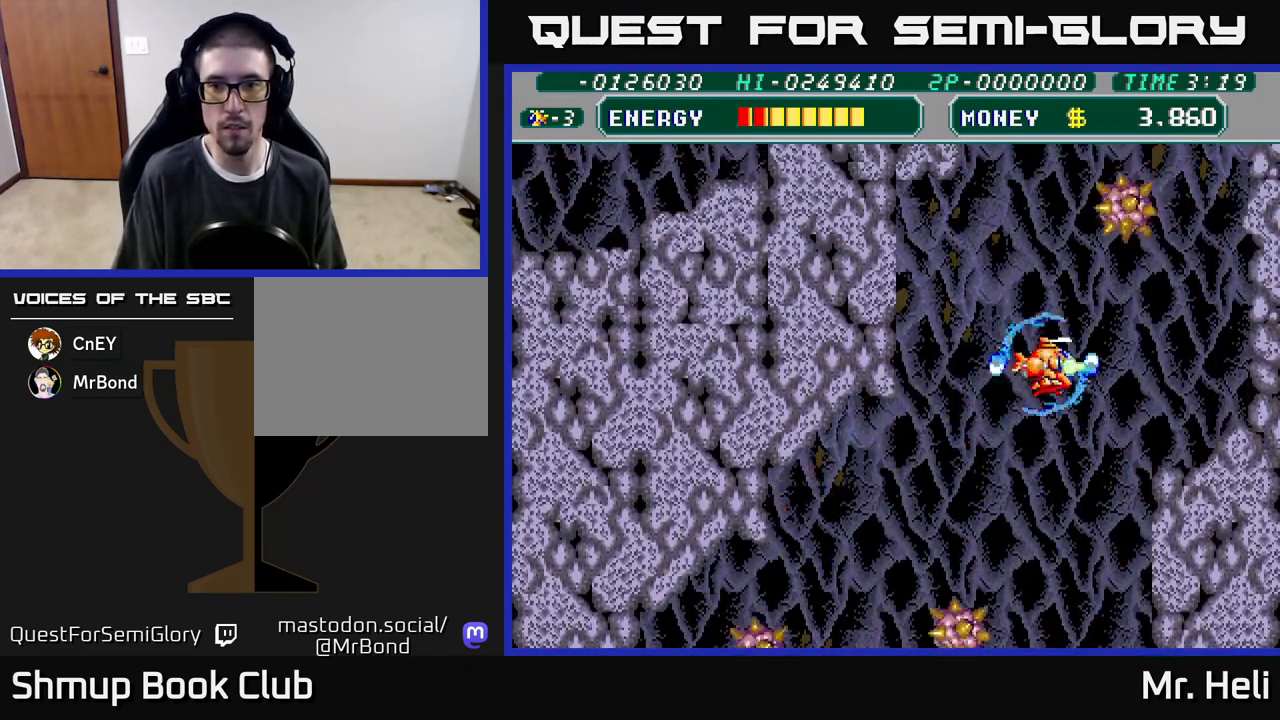
{"buttons": ["DPAD_DOWN", "DPAD_RIGHT"], "left_stick": "center", "right_stick": "center", "events": [[67, "X", "up"], [83, "A", "up"], [150, "DPAD_UP", "up"], [167, "A", "down"], [167, "X", "down"], [200, "DPAD_DOWN", "down"], [217, "DPAD_RIGHT", "down"], [250, "X", "up"], [267, "A", "up"], [283, "DPAD_RIGHT", "up"], [350, "A", "down"], [350, "X", "down"], [467, "A", "up"], [467, "DPAD_RIGHT", "down"], [467, "X", "up"]]}
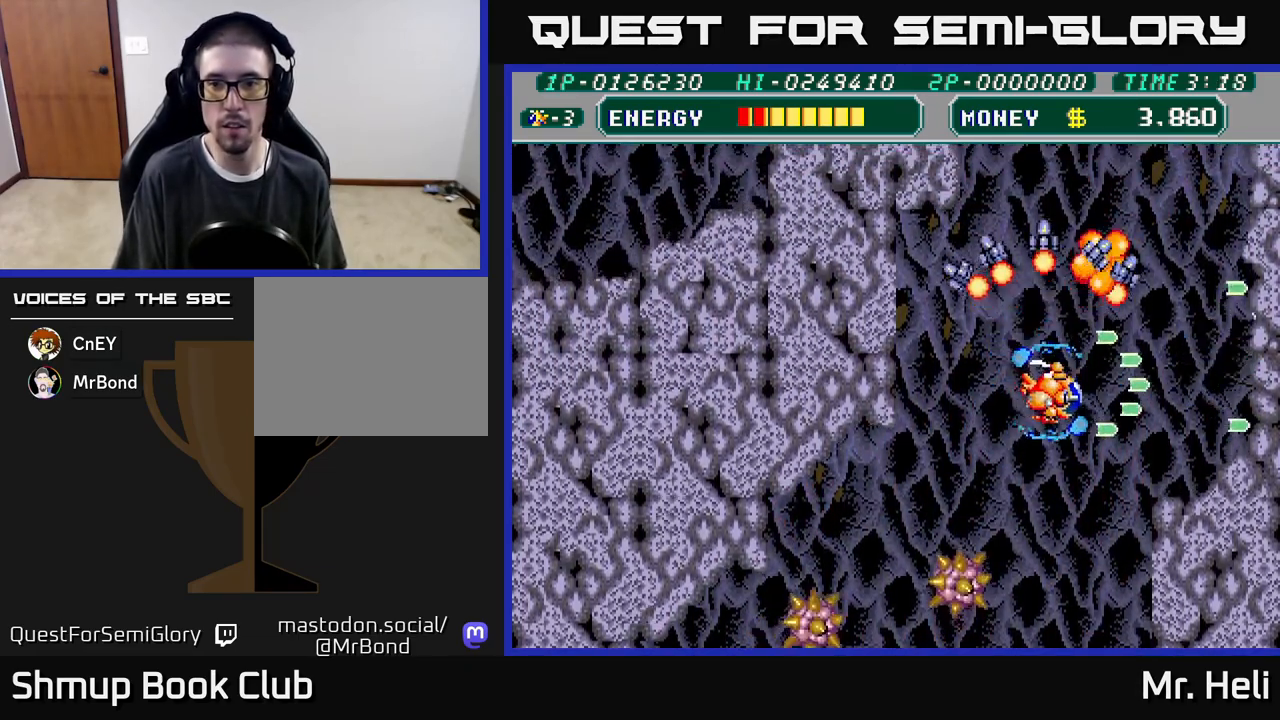
{"buttons": ["A", "DPAD_DOWN", "DPAD_LEFT"], "left_stick": "center", "right_stick": "center", "events": [[50, "DPAD_DOWN", "up"], [317, "DPAD_DOWN", "down"], [350, "DPAD_RIGHT", "up"], [400, "DPAD_LEFT", "down"], [467, "A", "down"]]}